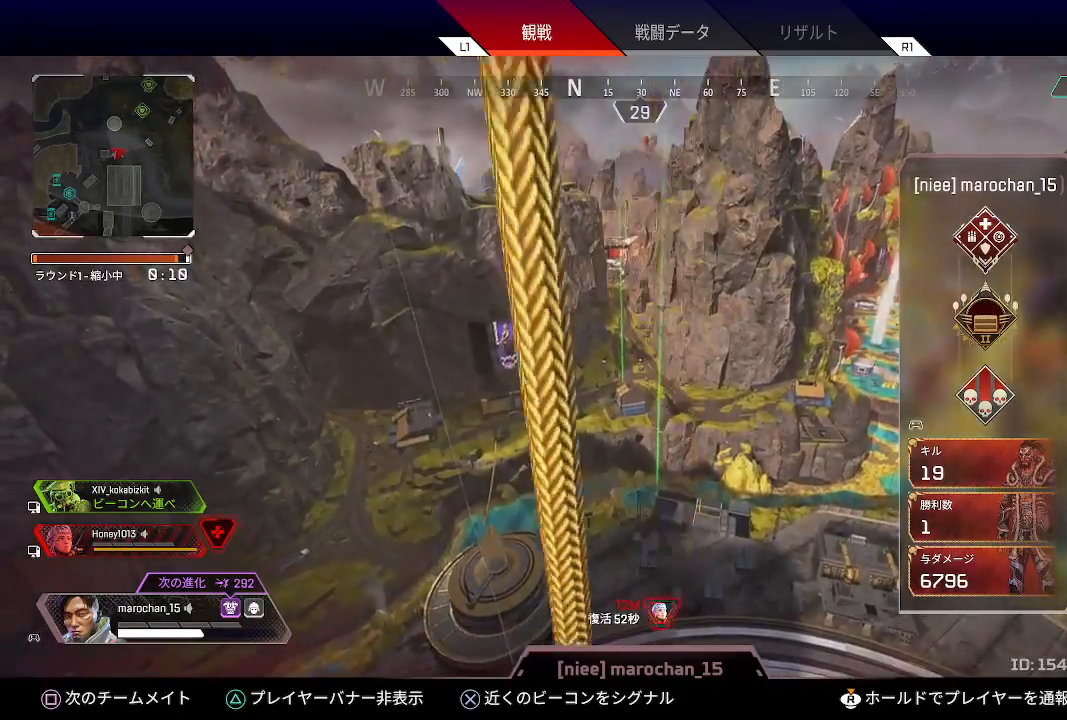
Gameplay with a controller (PlayStation layout); each line is a JSON object with the inputs held at the frame after it. "events" lists button and stick changes between this image and that frame as [ms after this image, input, new state], when the widget could be followed in between.
{"buttons": [], "left_stick": "center", "right_stick": "center", "events": [[100, "R1", "down"], [267, "R1", "up"]]}
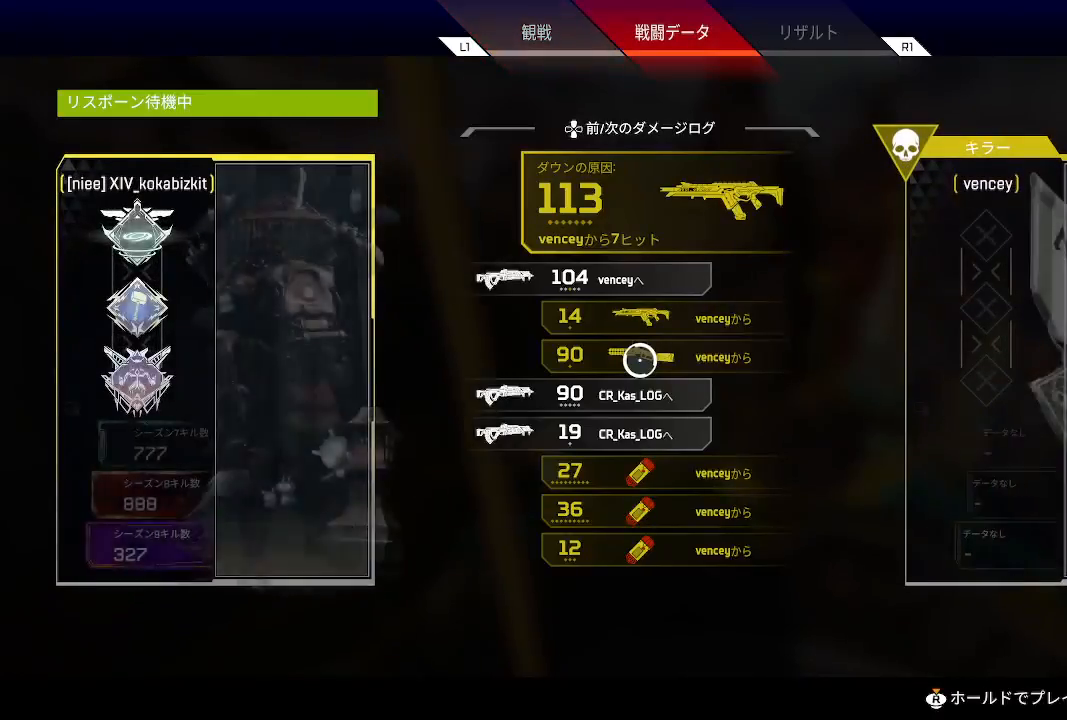
{"buttons": ["R1"], "left_stick": "center", "right_stick": "center", "events": [[433, "R1", "down"]]}
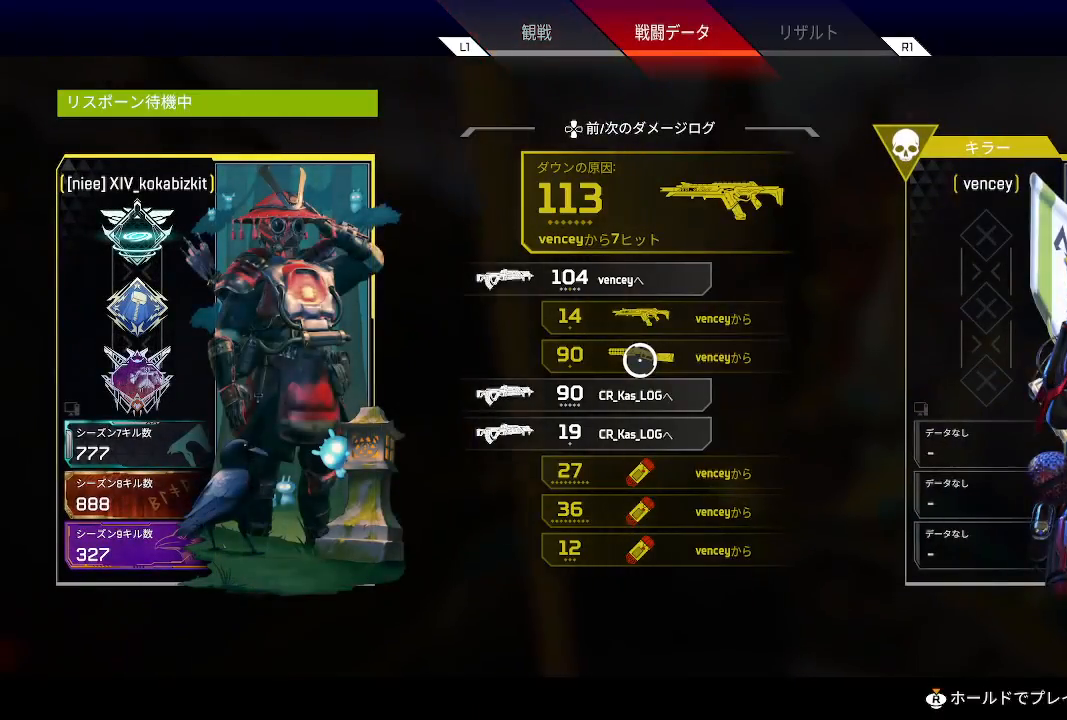
{"buttons": ["R1"], "left_stick": "center", "right_stick": "center", "events": []}
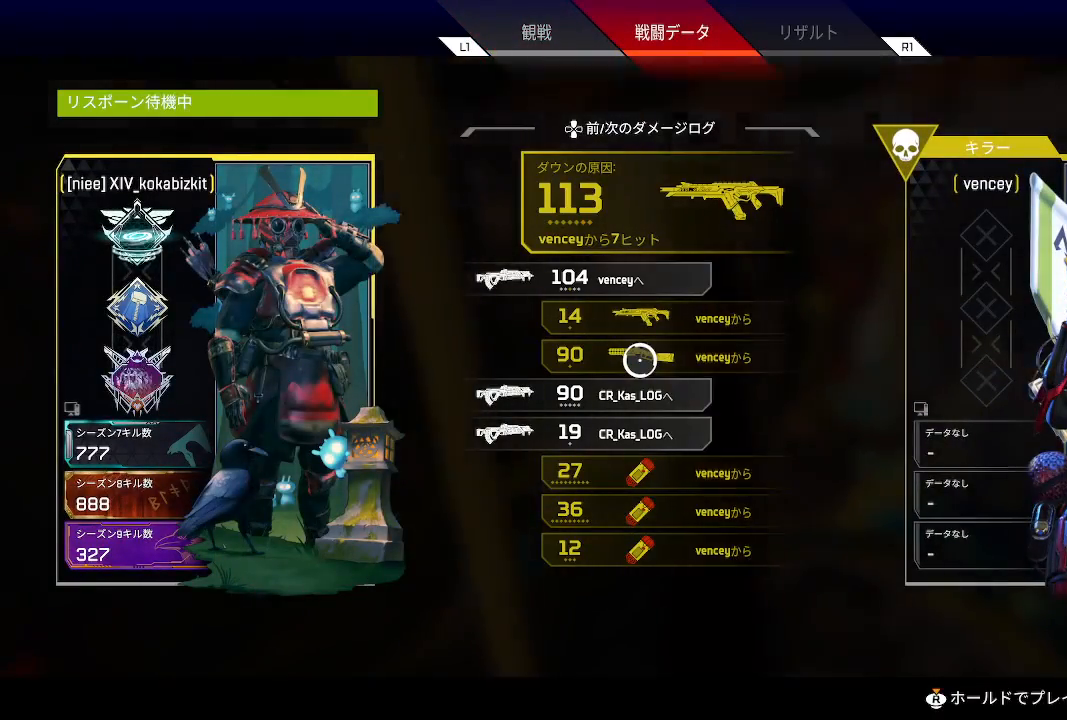
{"buttons": ["R1"], "left_stick": "center", "right_stick": "center", "events": []}
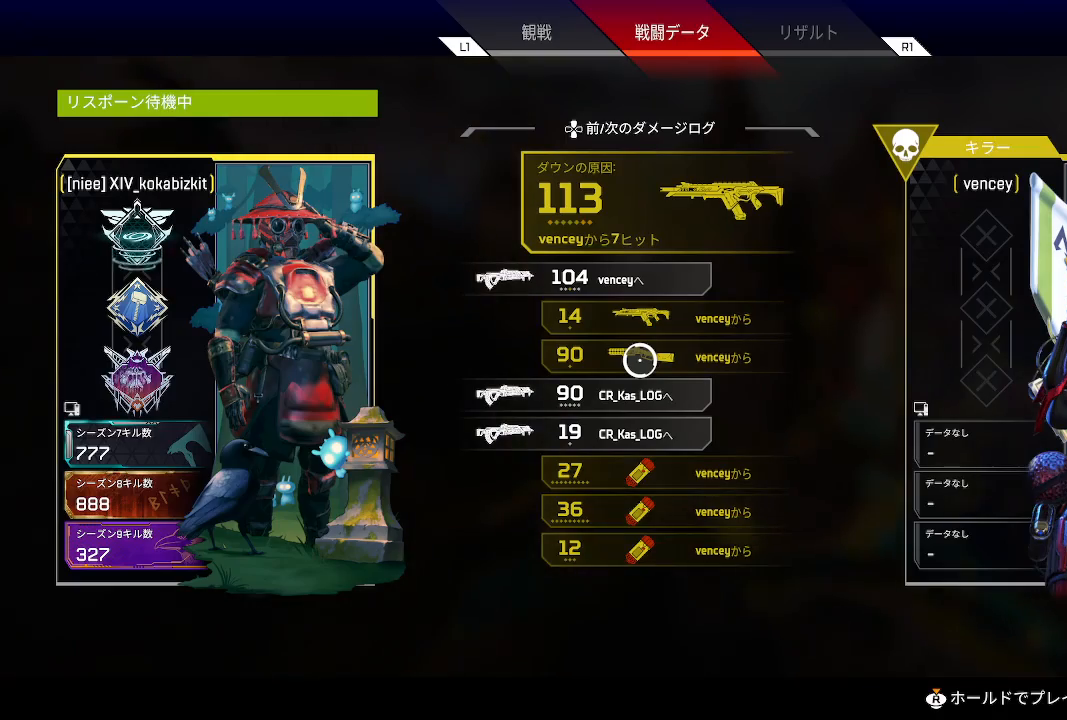
{"buttons": ["L1", "R1"], "left_stick": "center", "right_stick": "center", "events": [[483, "L1", "down"]]}
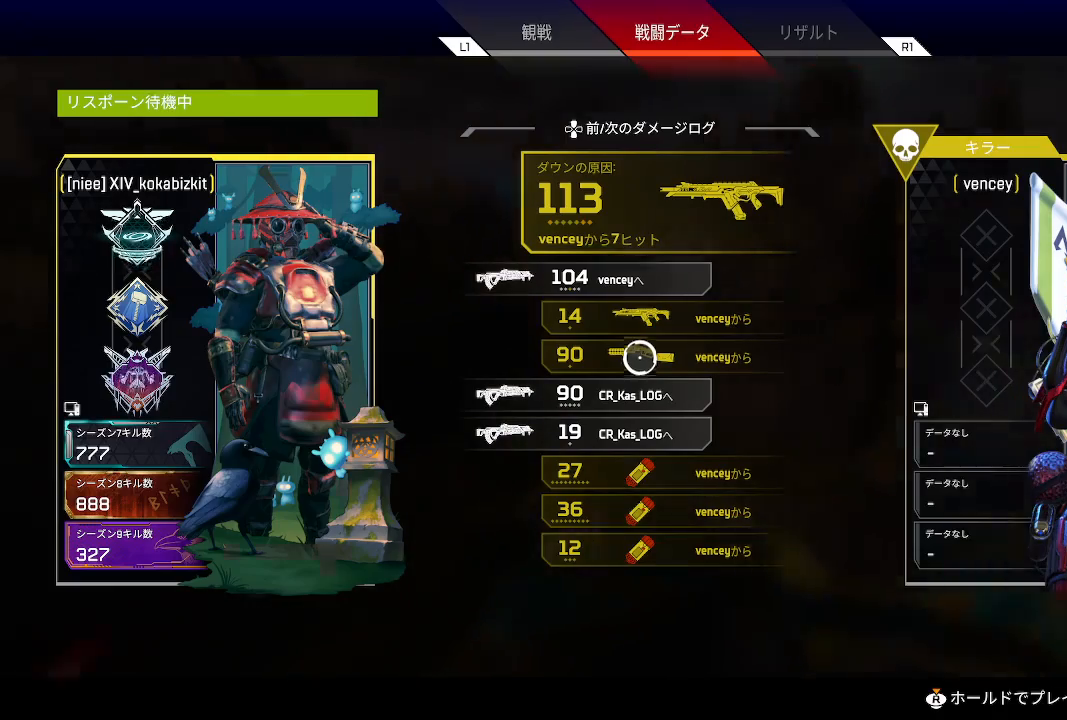
{"buttons": [], "left_stick": "center", "right_stick": "center", "events": [[17, "R1", "up"], [17, "left_stick", "up"], [150, "L1", "up"], [167, "left_stick", "center"]]}